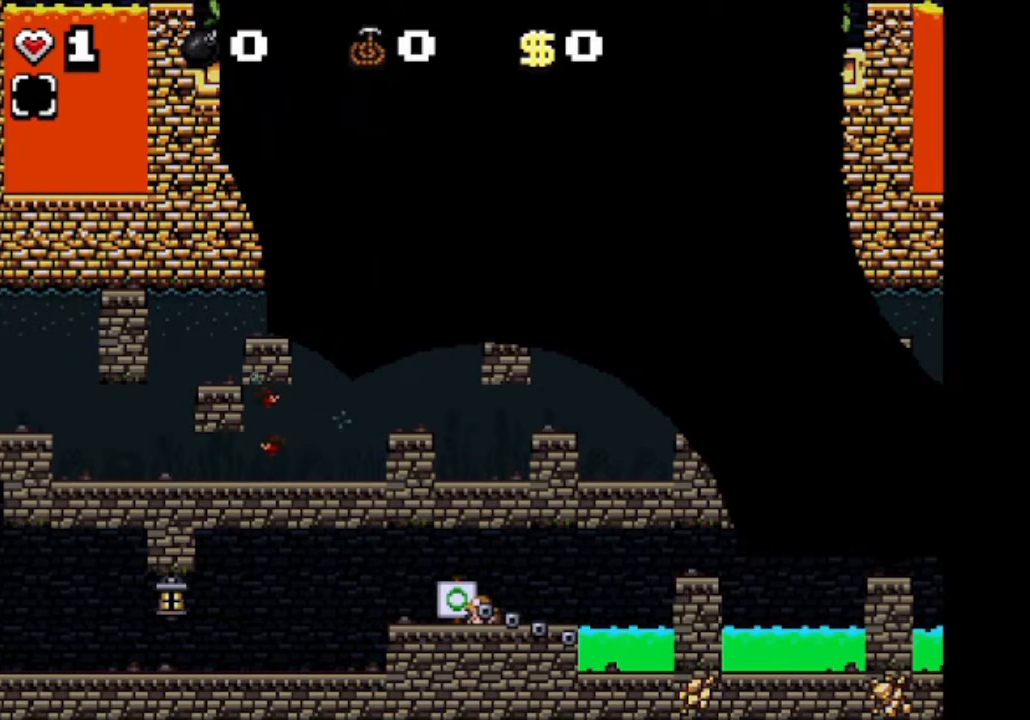
Gameplay with keyboard; each line is a JSON object with the keys held at the frame after it. "events" lists presses ("down") and releases ("up") of "a", "down", "left", "right", "s", "shift", "up", "x" and "z" between this image and that frame as [ms after this image, input, new state], when the widget could be followed in between. No other keys are recorded. Mouse input is not recorded.
{"keys": ["down", "left"], "events": [[42, "left", "down"]]}
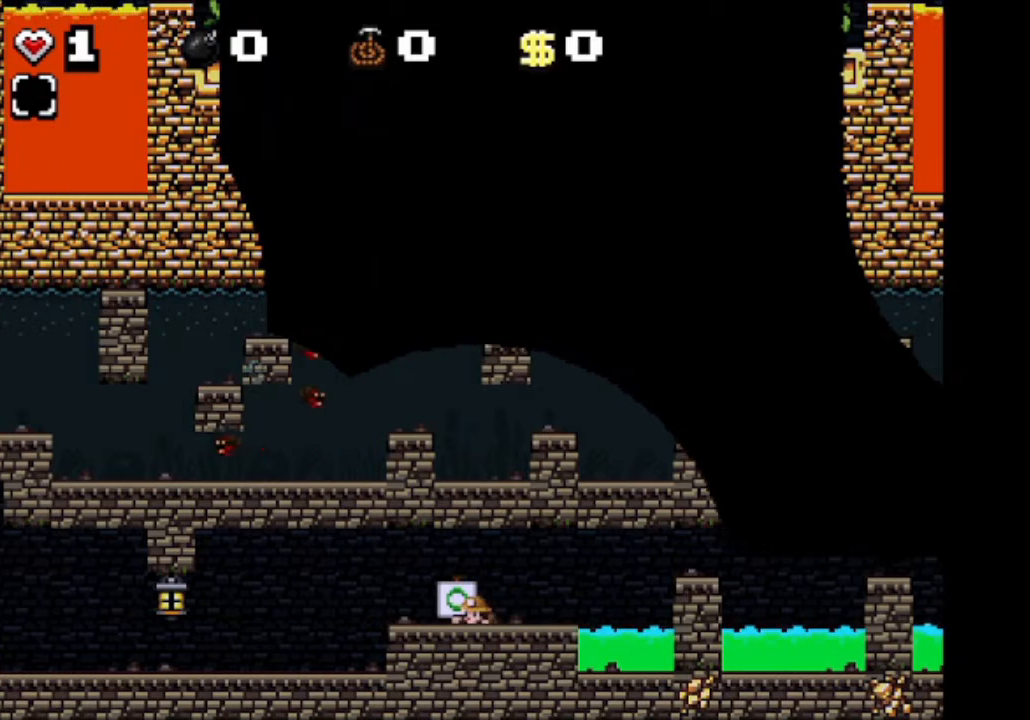
{"keys": ["down"], "events": [[251, "left", "up"]]}
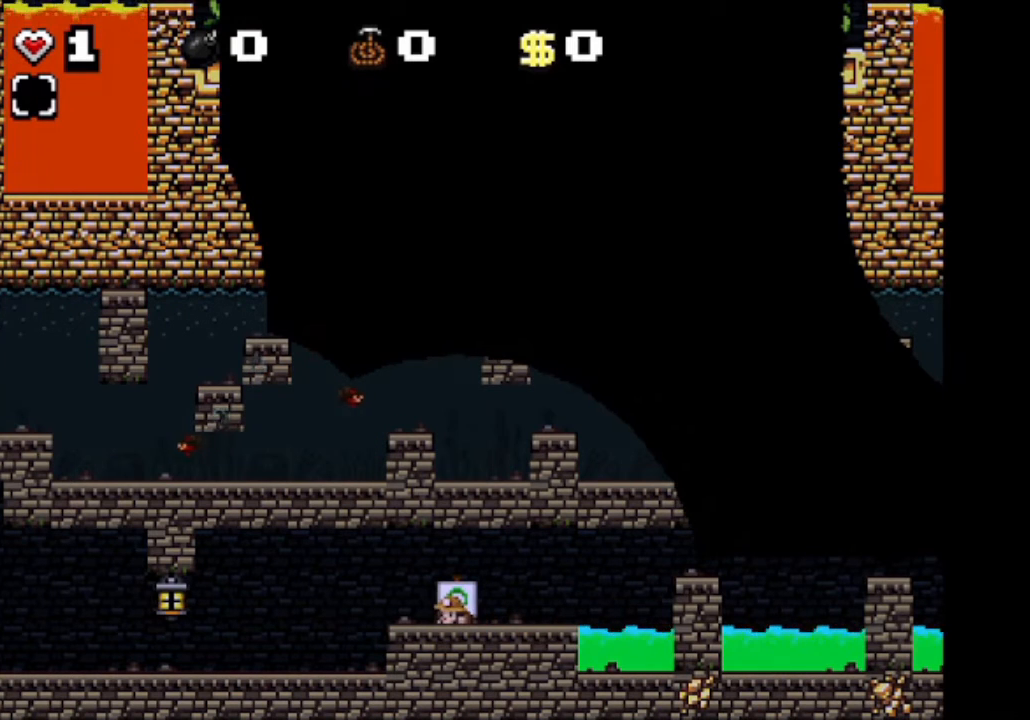
{"keys": ["down"], "events": [[83, "down", "up"], [209, "down", "down"]]}
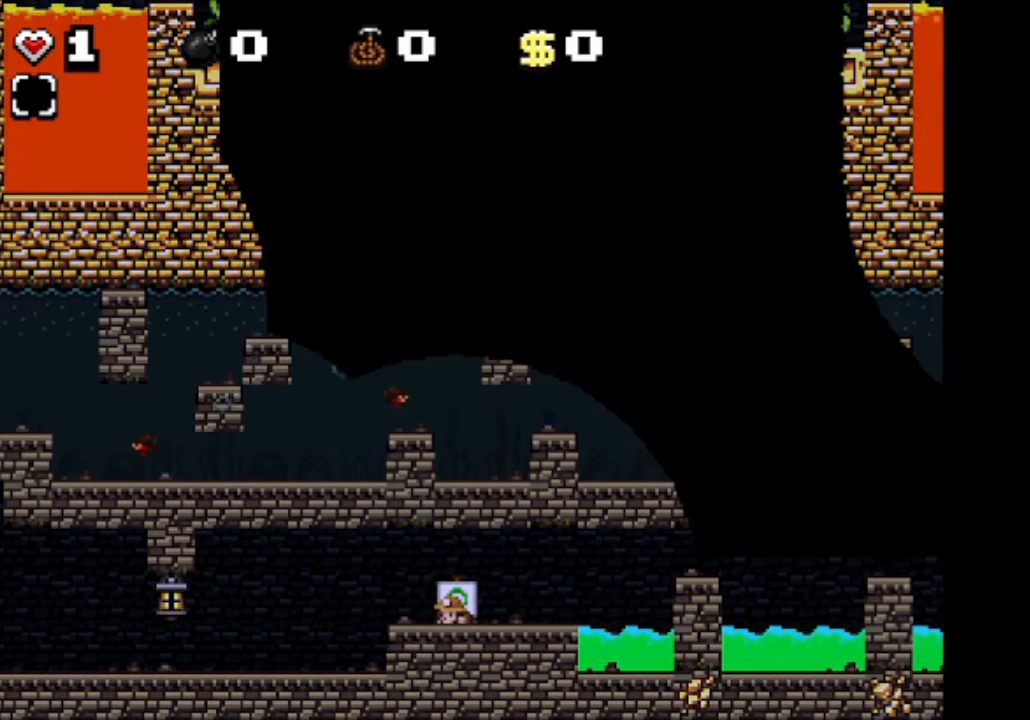
{"keys": ["down"], "events": [[41, "left", "down"], [250, "left", "up"], [291, "right", "down"], [375, "right", "up"]]}
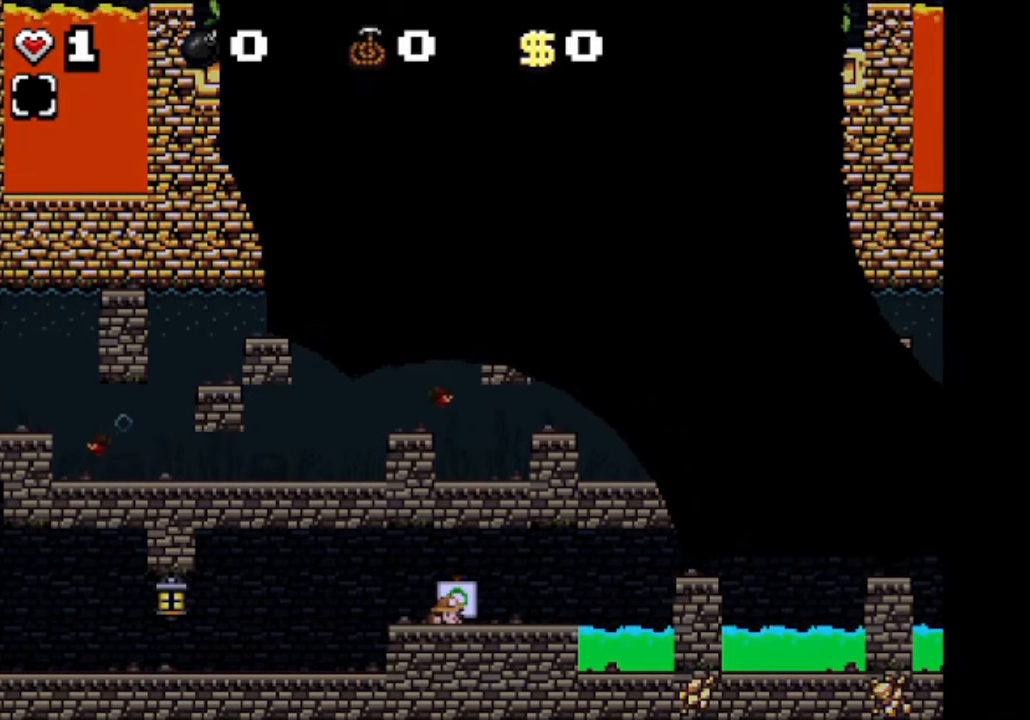
{"keys": ["down"], "events": [[250, "x", "down"], [375, "x", "up"]]}
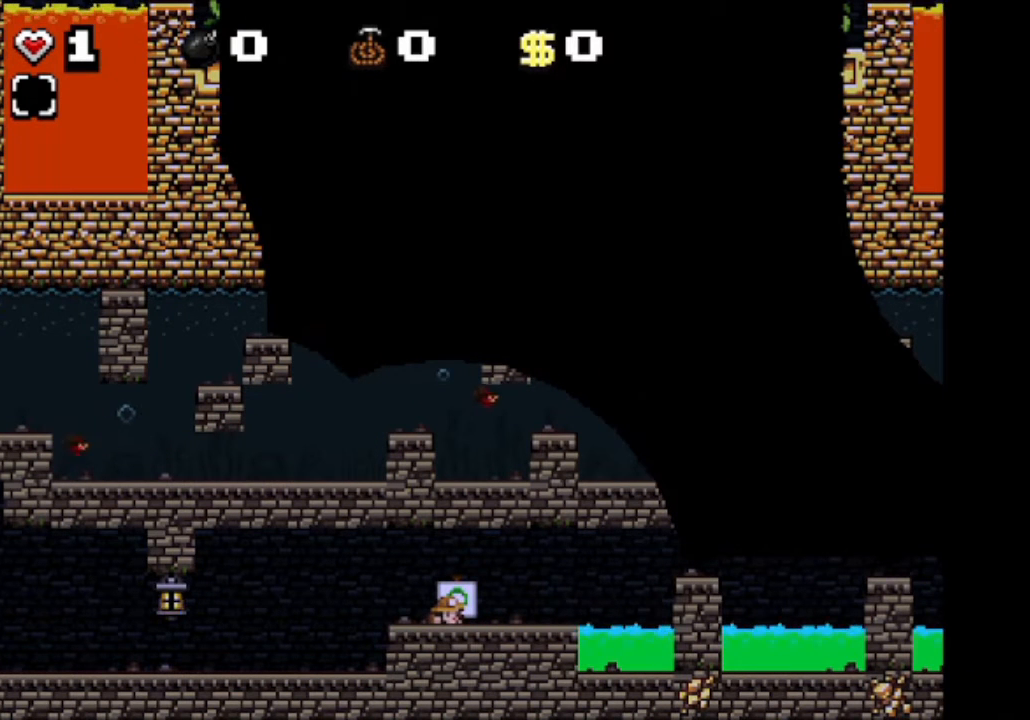
{"keys": ["down", "right"], "events": [[459, "right", "down"]]}
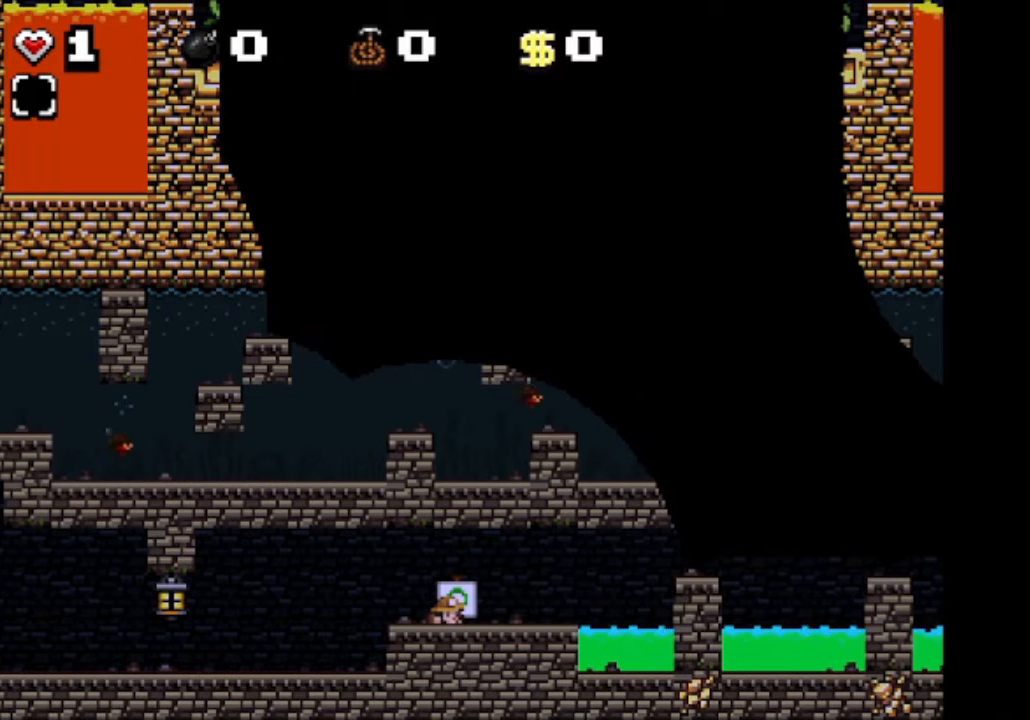
{"keys": ["down"], "events": [[42, "x", "down"], [83, "right", "up"], [167, "x", "up"]]}
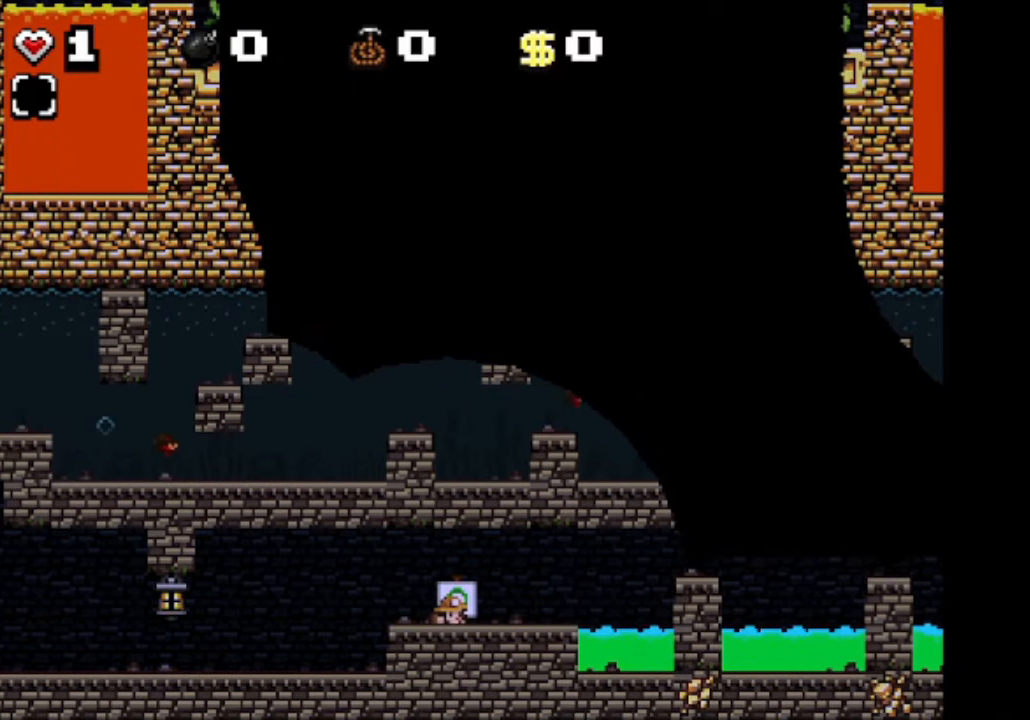
{"keys": [], "events": [[125, "x", "down"], [291, "x", "up"], [417, "down", "up"]]}
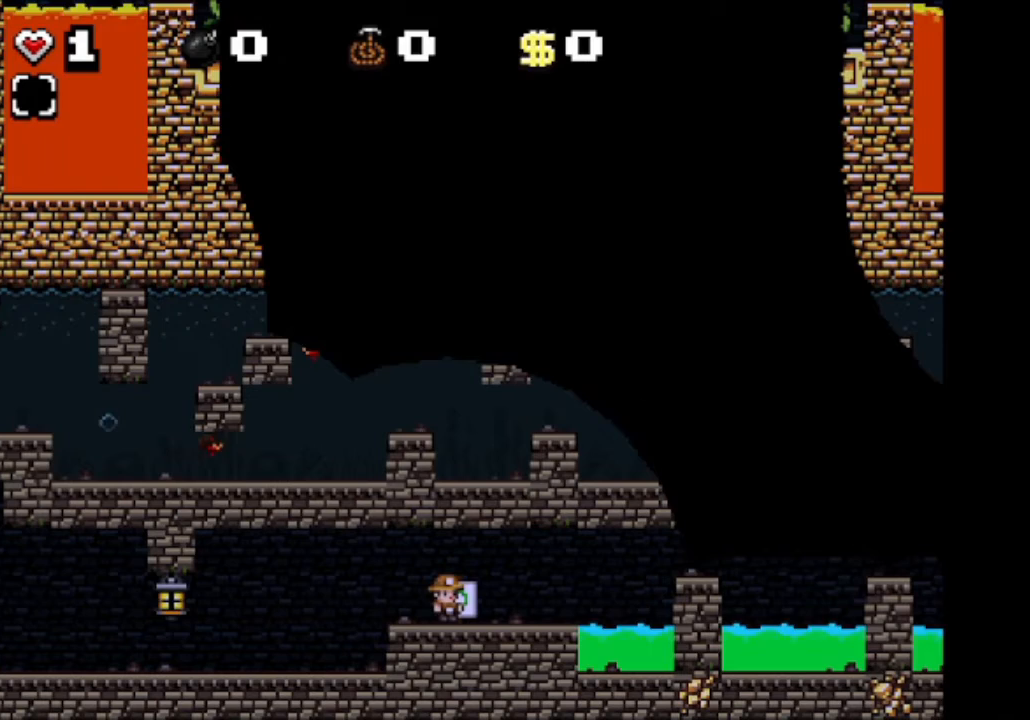
{"keys": [], "events": []}
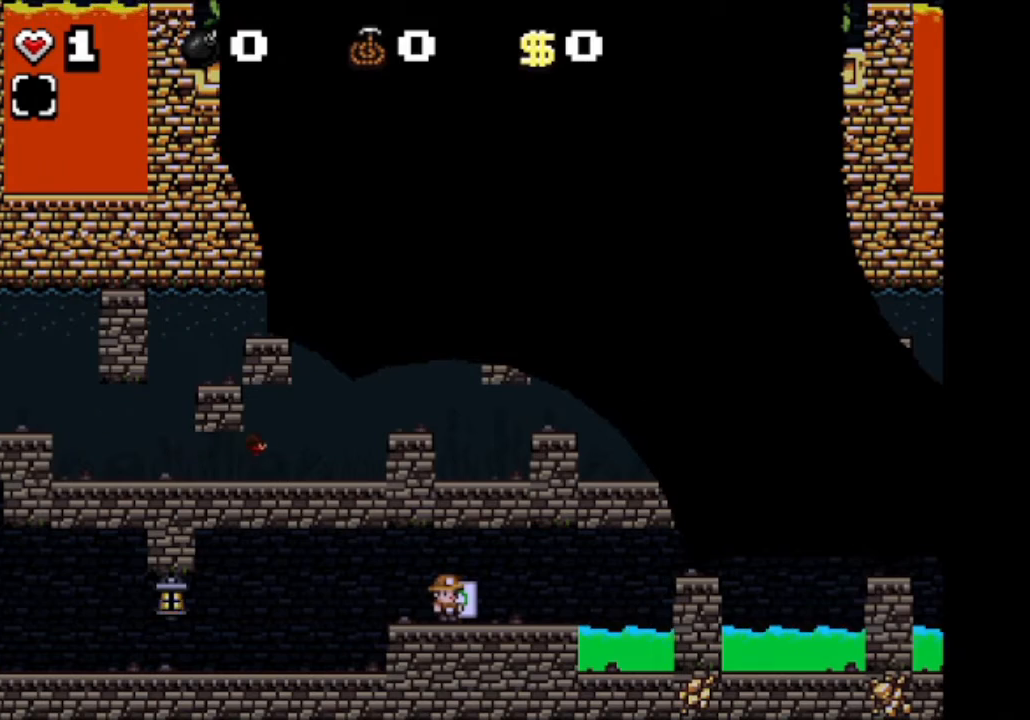
{"keys": ["down", "shift"], "events": [[334, "down", "down"], [418, "shift", "down"]]}
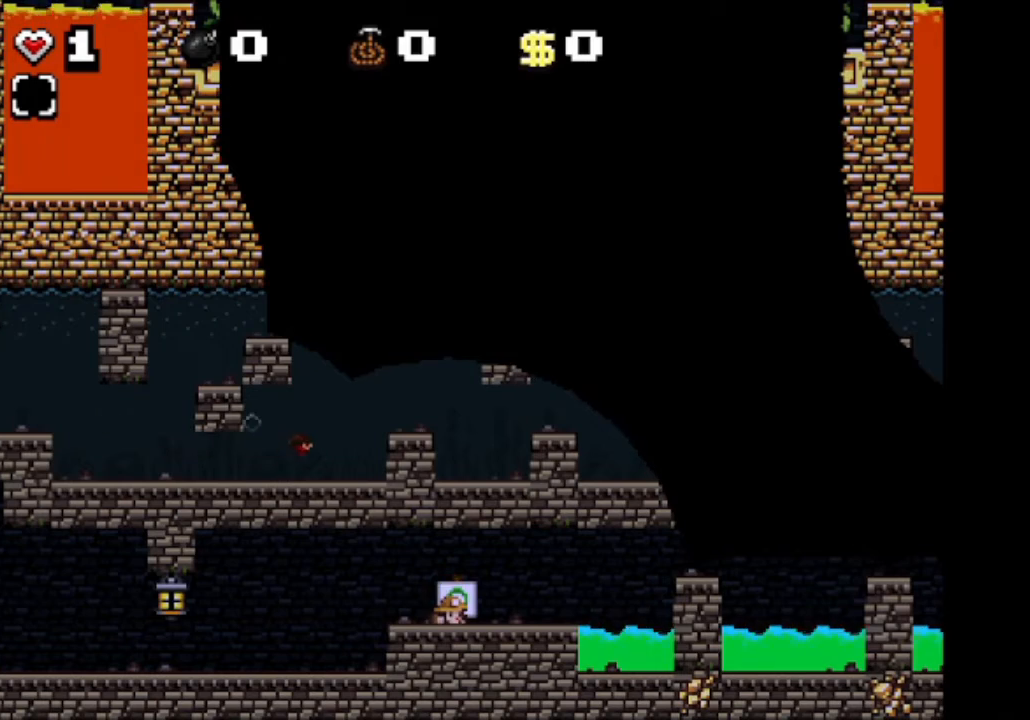
{"keys": ["shift"], "events": [[167, "shift", "up"], [292, "down", "up"], [417, "shift", "down"]]}
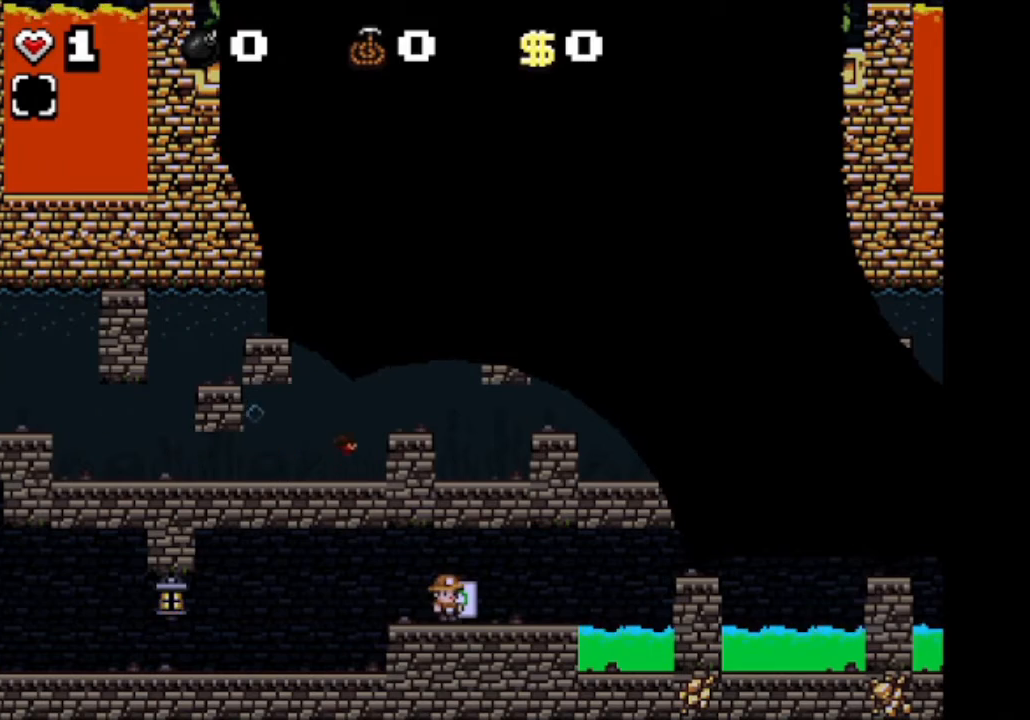
{"keys": ["right", "shift", "z"], "events": [[41, "right", "down"], [333, "z", "down"]]}
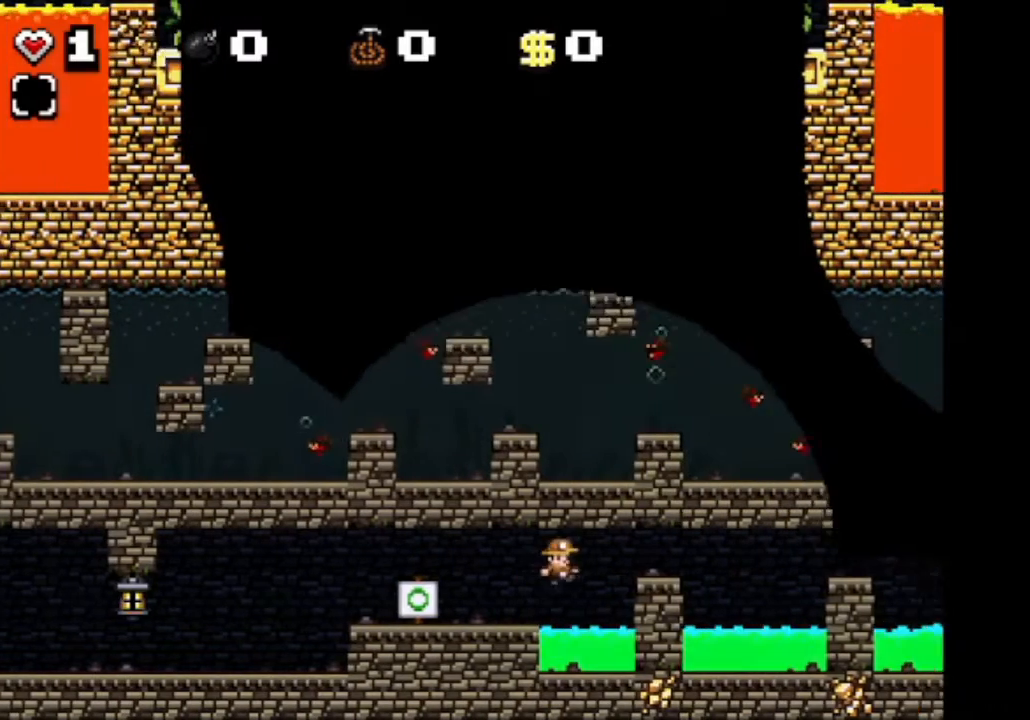
{"keys": ["right", "shift", "z"], "events": [[125, "z", "up"], [334, "z", "down"]]}
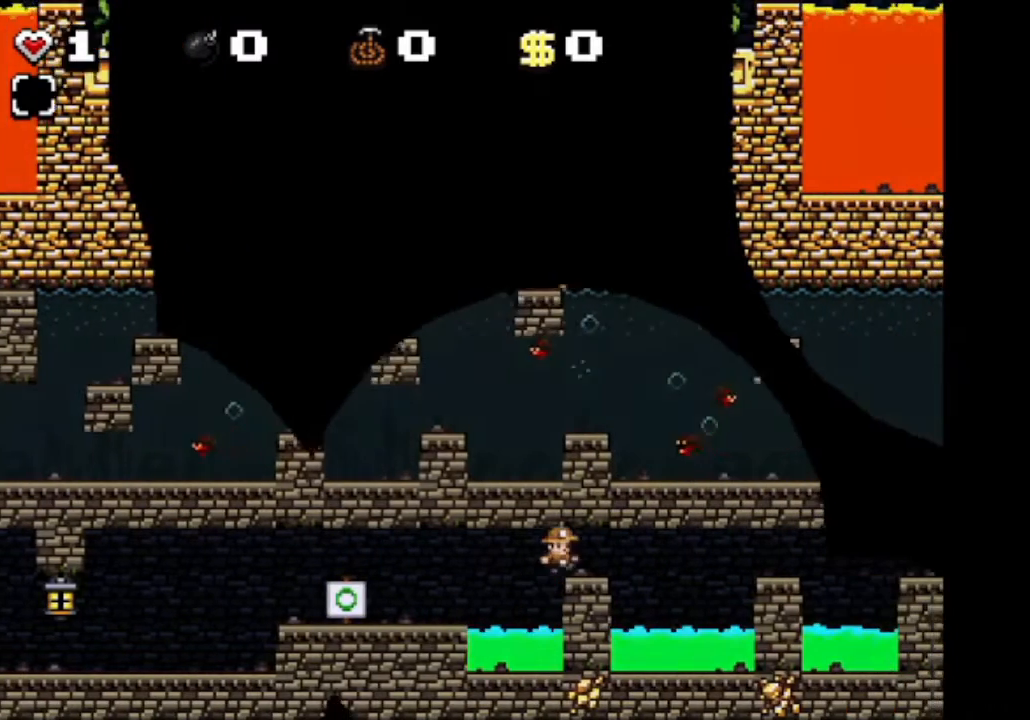
{"keys": ["right", "shift"], "events": [[41, "z", "up"]]}
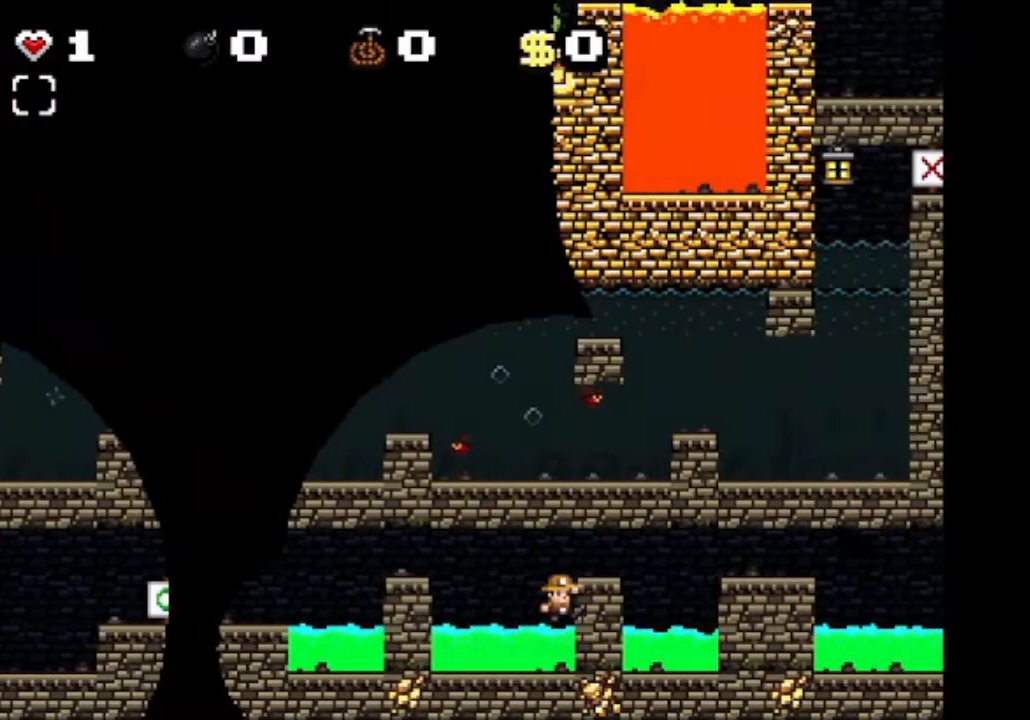
{"keys": ["shift"], "events": [[334, "z", "down"], [459, "z", "up"], [501, "right", "up"]]}
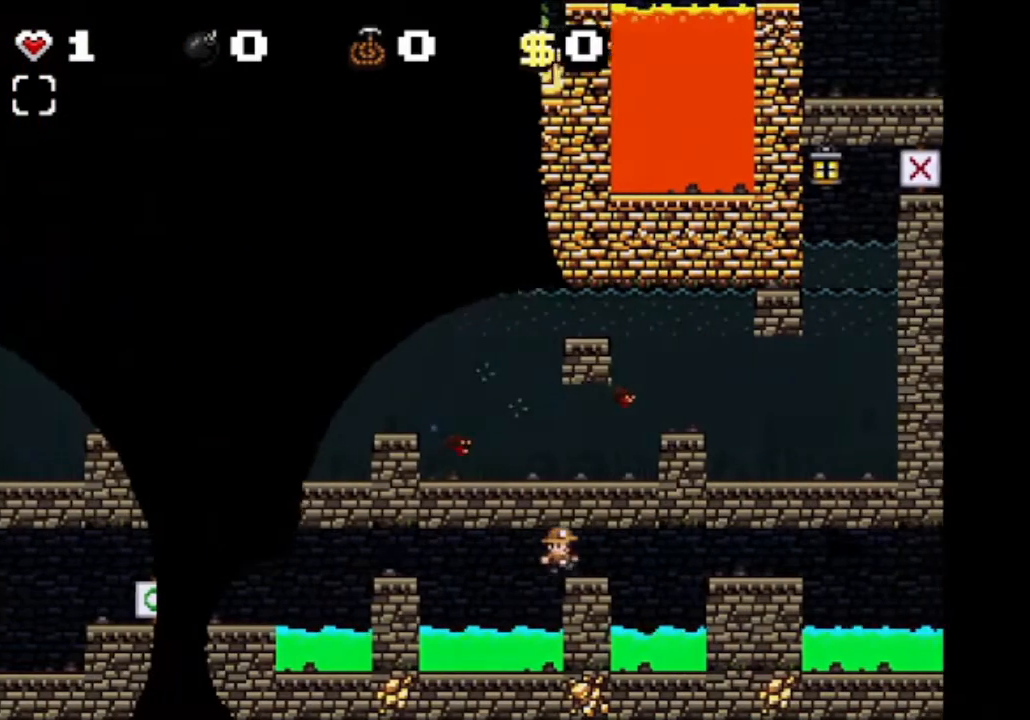
{"keys": ["right", "shift"], "events": [[125, "right", "down"]]}
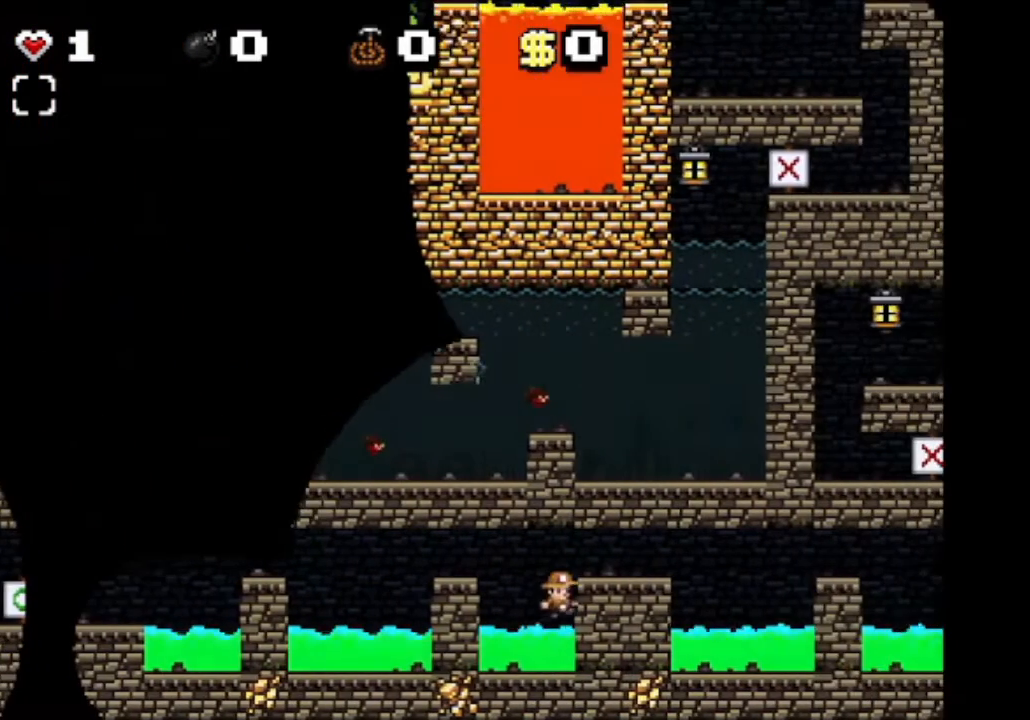
{"keys": ["shift"], "events": [[209, "z", "down"], [376, "right", "up"], [376, "z", "up"]]}
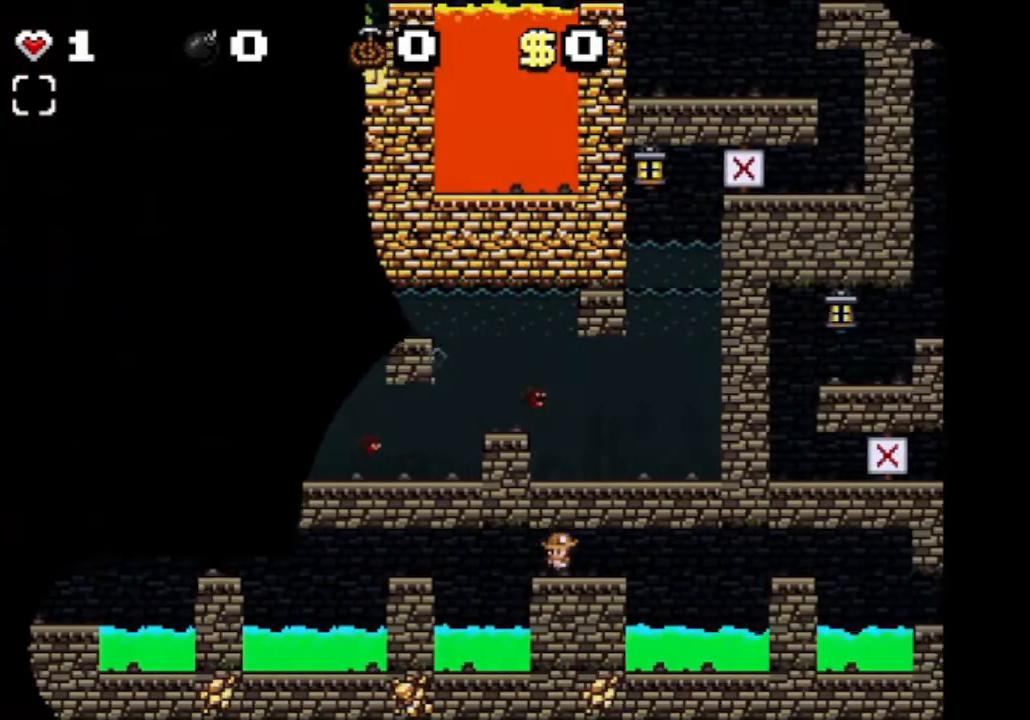
{"keys": ["right", "shift", "z"], "events": [[208, "right", "down"], [375, "z", "down"]]}
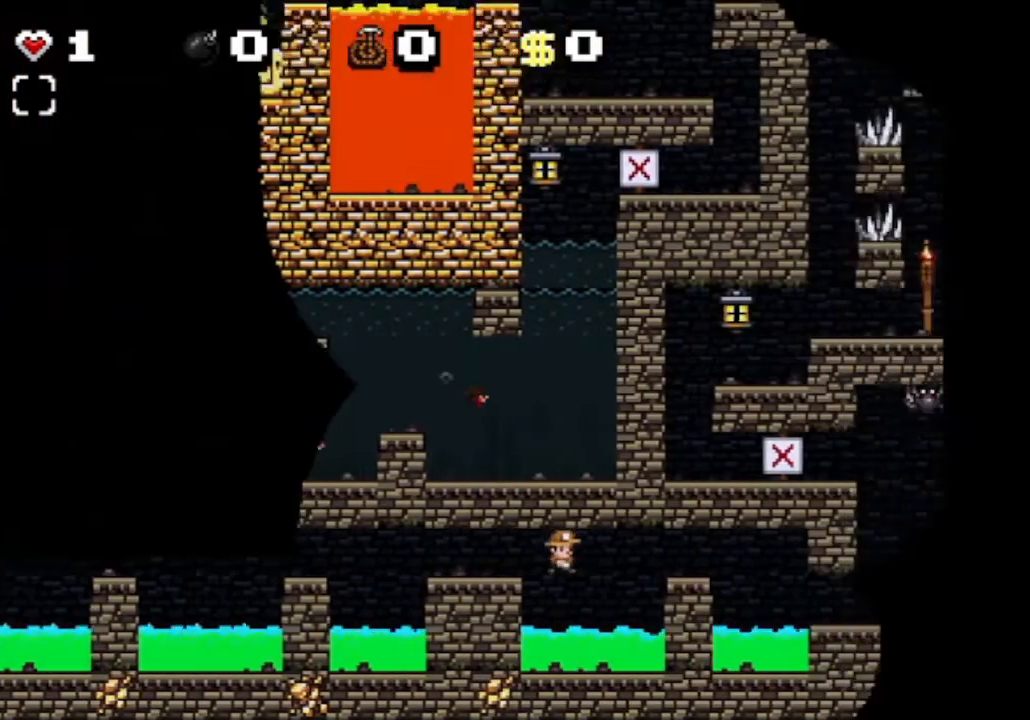
{"keys": ["right", "shift"], "events": [[167, "z", "up"]]}
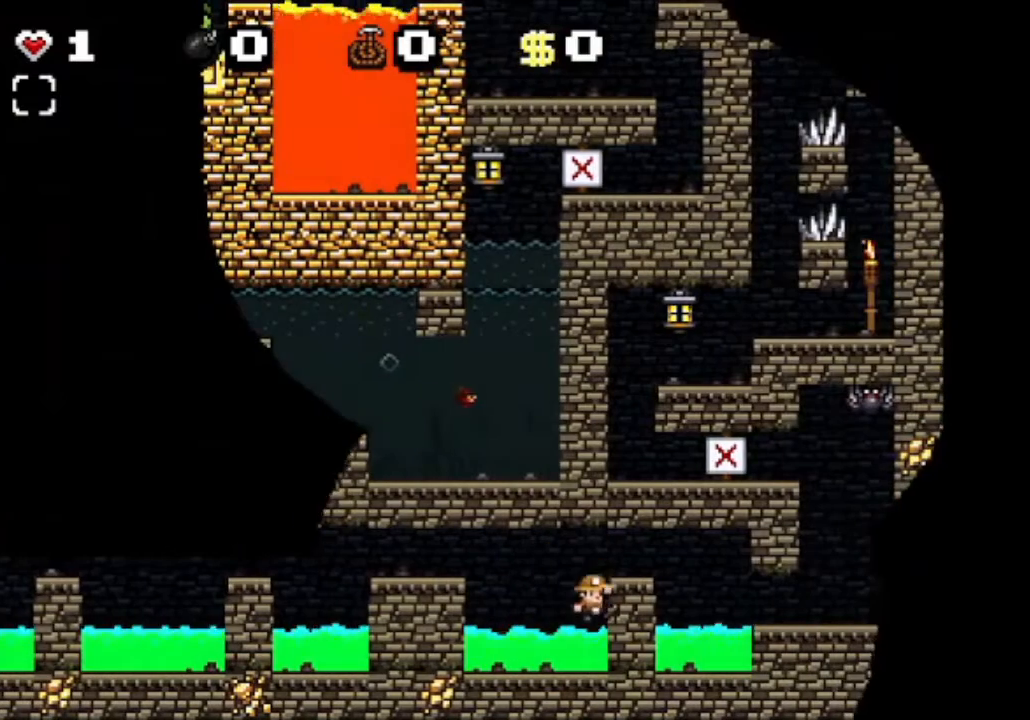
{"keys": ["right", "shift"], "events": [[42, "z", "down"], [208, "z", "up"]]}
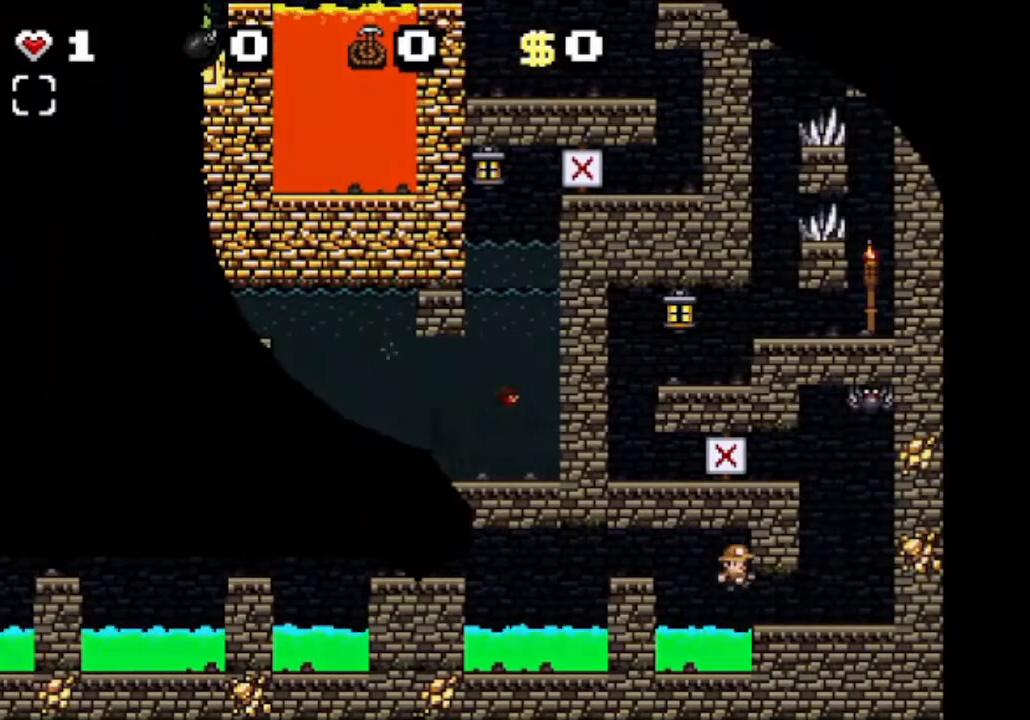
{"keys": ["shift"], "events": [[209, "right", "up"]]}
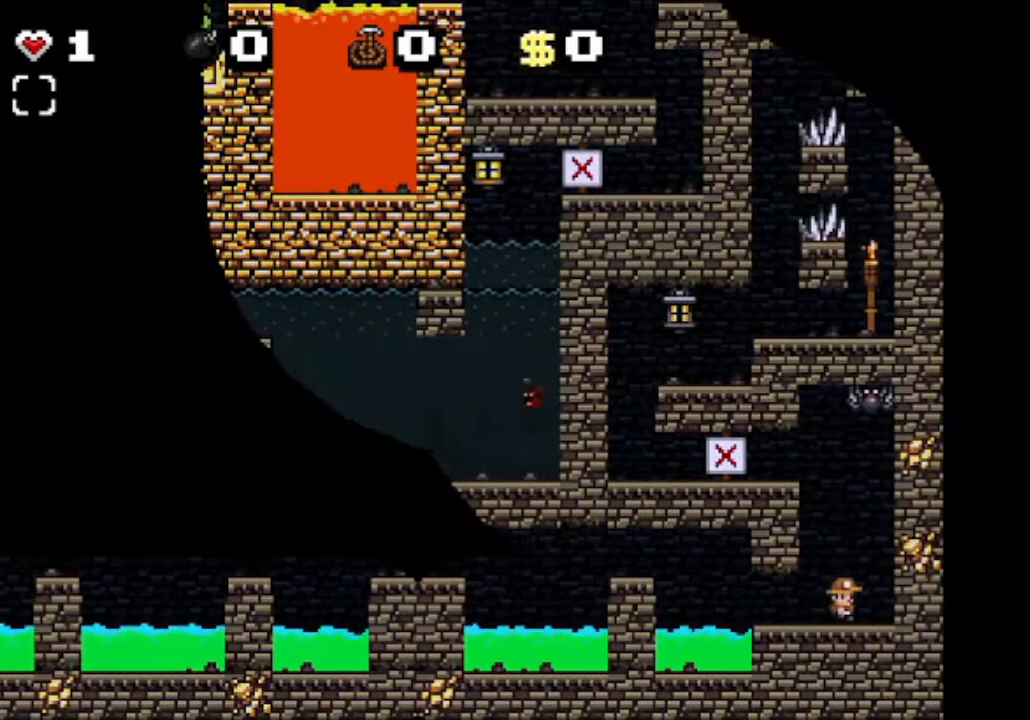
{"keys": ["shift"], "events": [[333, "left", "down"], [417, "left", "up"]]}
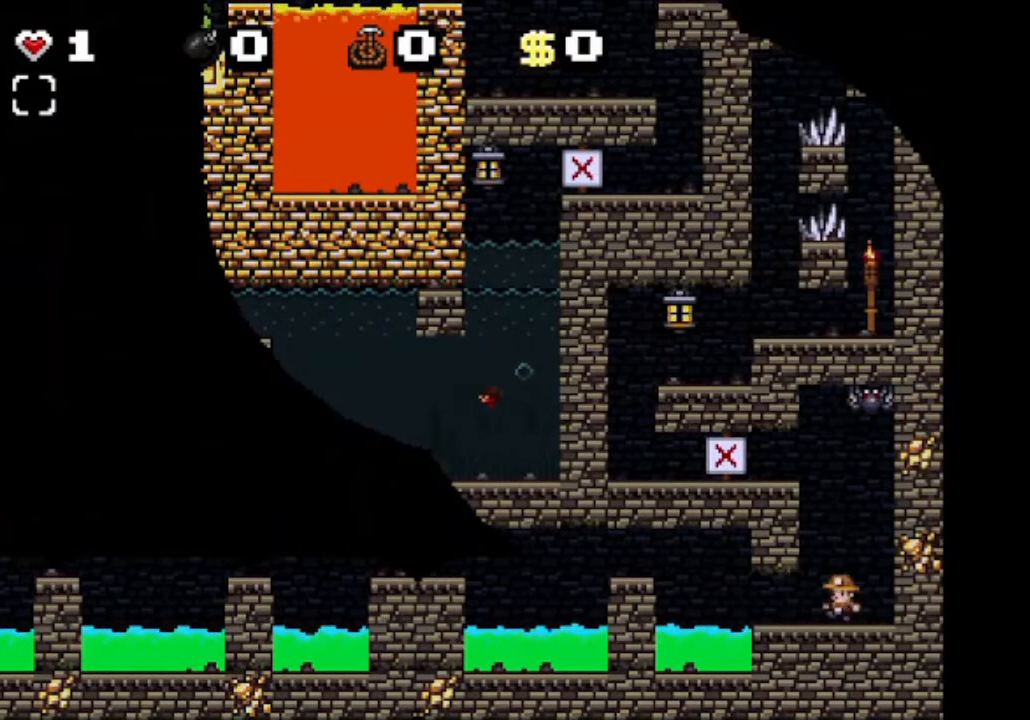
{"keys": ["shift"], "events": [[167, "right", "down"], [334, "left", "down"], [417, "right", "up"], [501, "left", "up"]]}
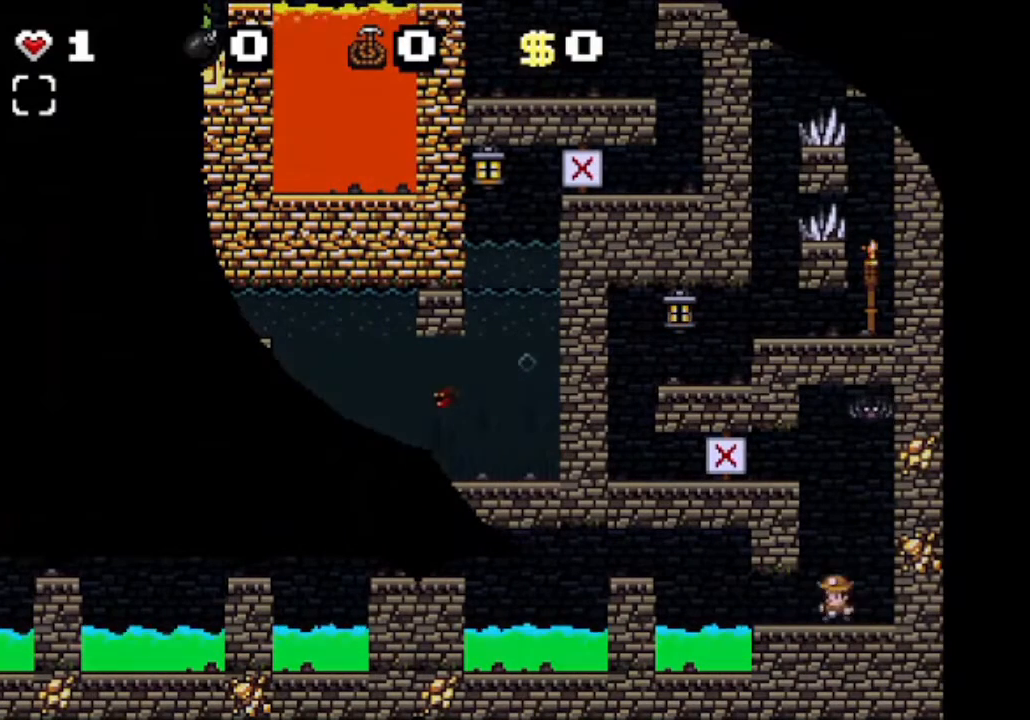
{"keys": ["shift"], "events": []}
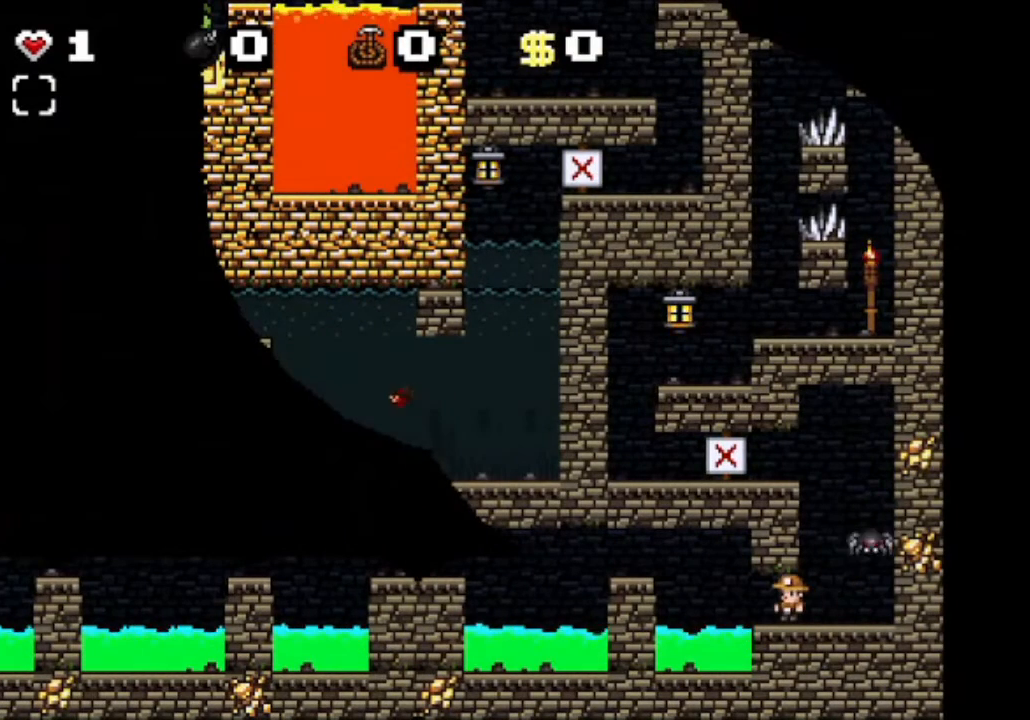
{"keys": ["right", "shift"], "events": [[459, "right", "down"]]}
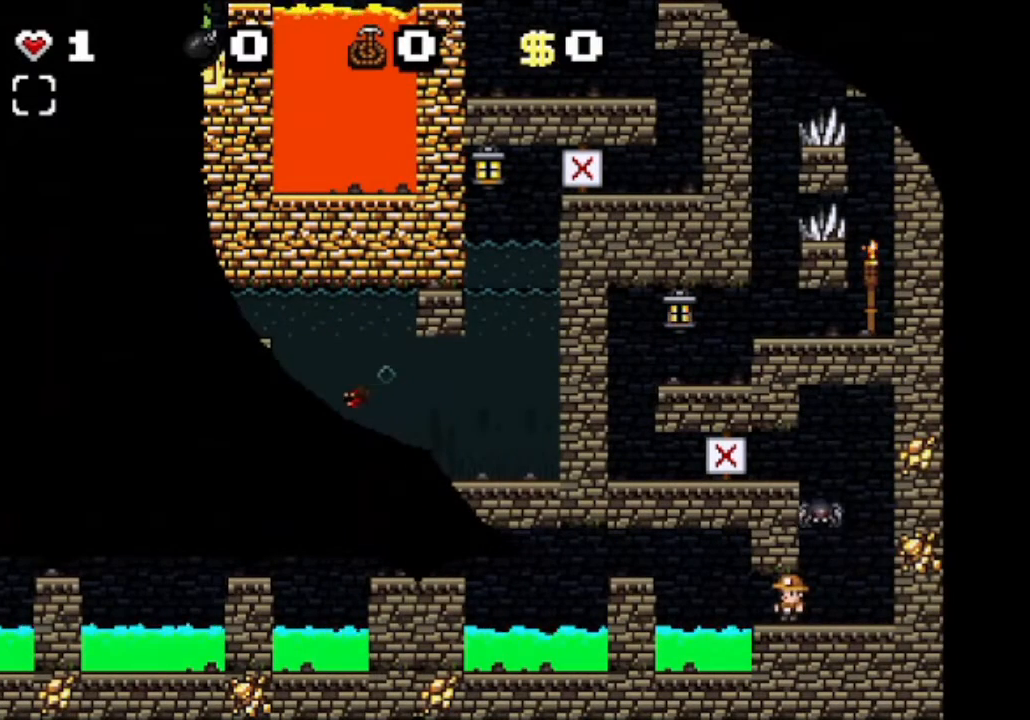
{"keys": ["shift"], "events": [[375, "right", "up"]]}
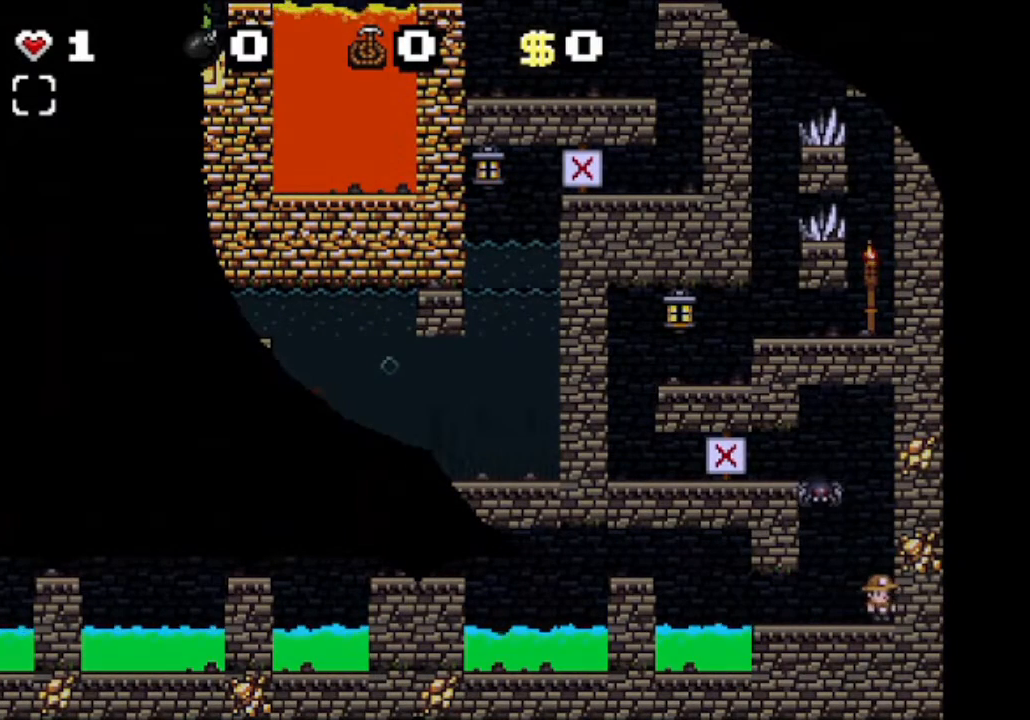
{"keys": ["left", "shift"], "events": [[42, "z", "down"], [251, "left", "down"], [376, "z", "up"]]}
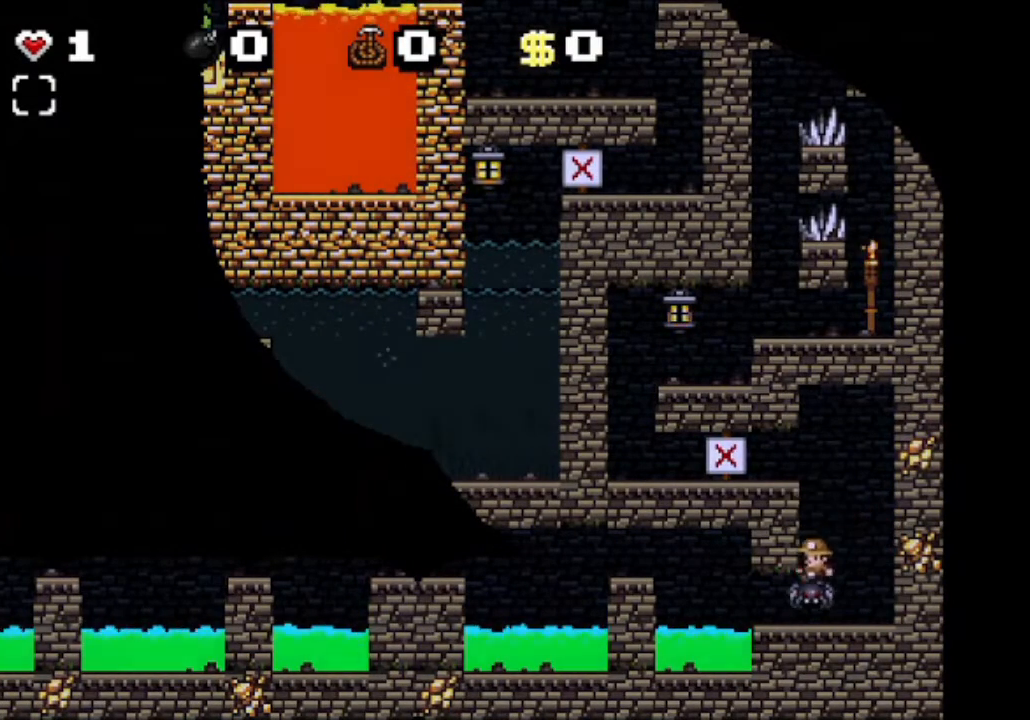
{"keys": ["left", "shift"], "events": []}
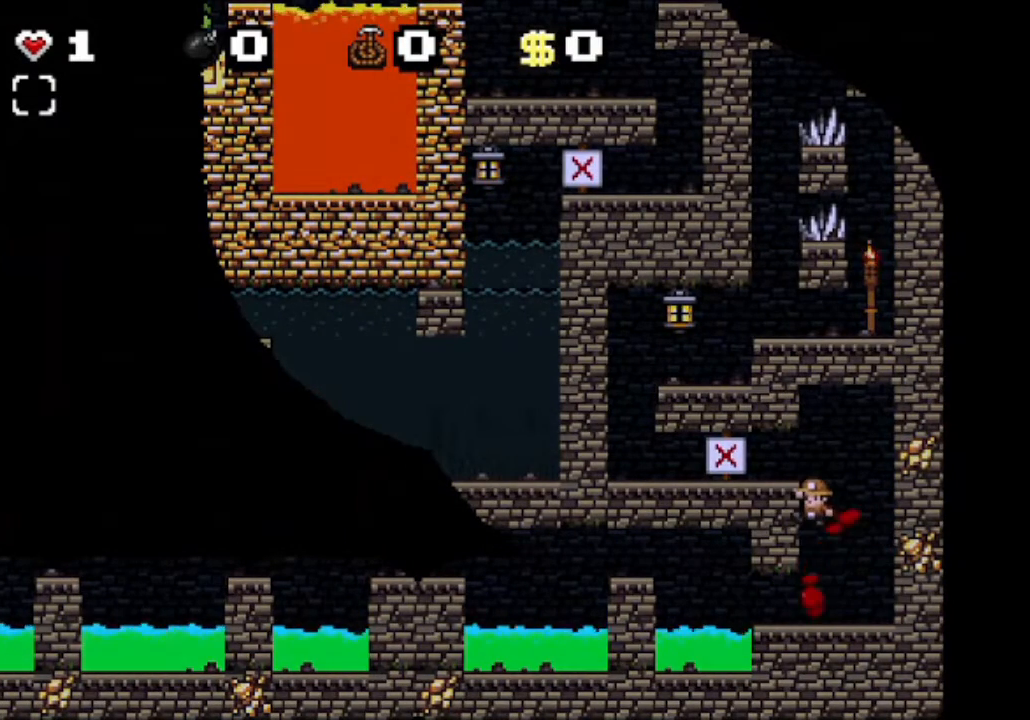
{"keys": ["shift"], "events": [[84, "z", "down"], [251, "z", "up"], [376, "left", "up"]]}
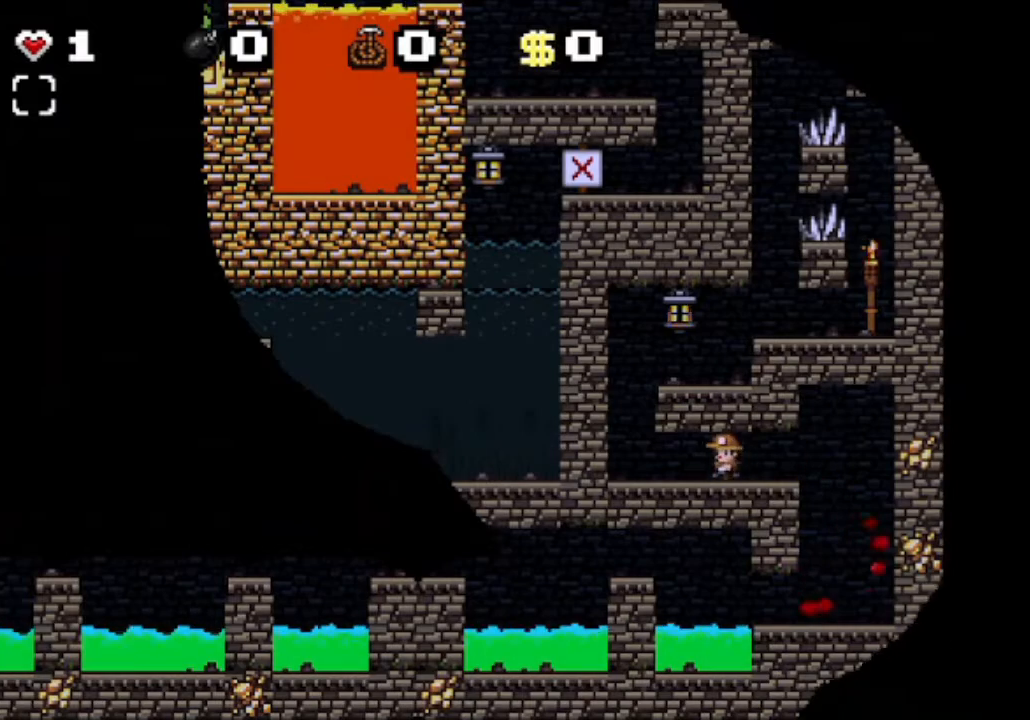
{"keys": ["left", "shift"], "events": [[250, "left", "down"]]}